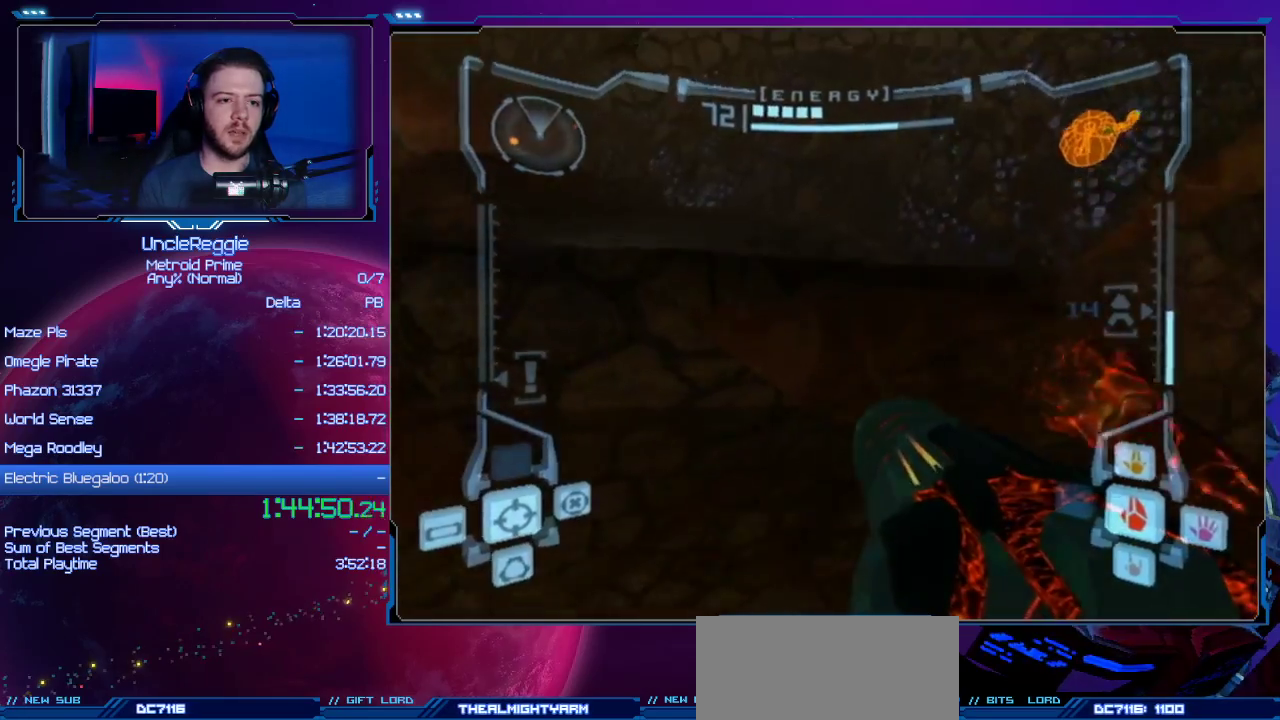
Gameplay with a controller (Nintendo layout); each line is a JSON object with the inputs held at the frame after it. "events" lists button and stick changes between this image and that frame as [ms after this image, input, new state], when the widget could be followed in between. Not read: L3 R3.
{"buttons": [], "left_stick": "left", "right_stick": "center", "events": [[100, "B", "up"], [434, "left_stick", "left"]]}
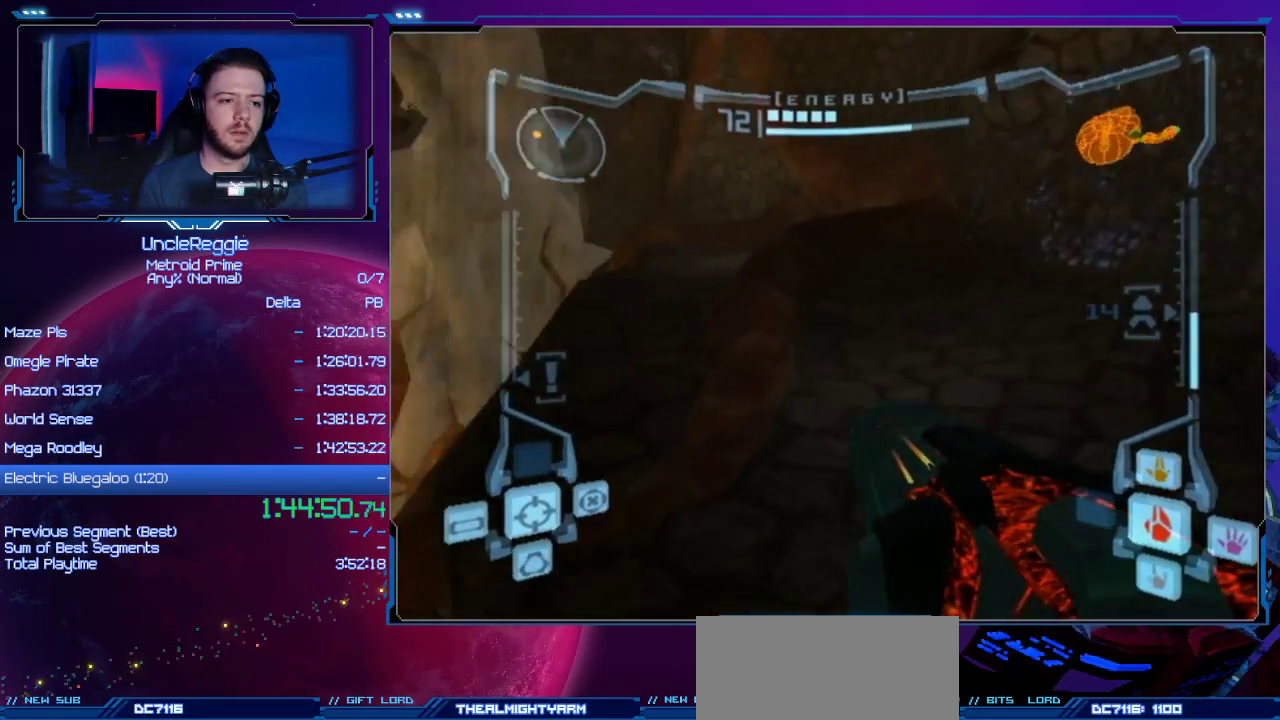
{"buttons": ["B", "L1"], "left_stick": "up-left", "right_stick": "center", "events": [[317, "L1", "down"], [317, "left_stick", "up-left"], [450, "B", "down"]]}
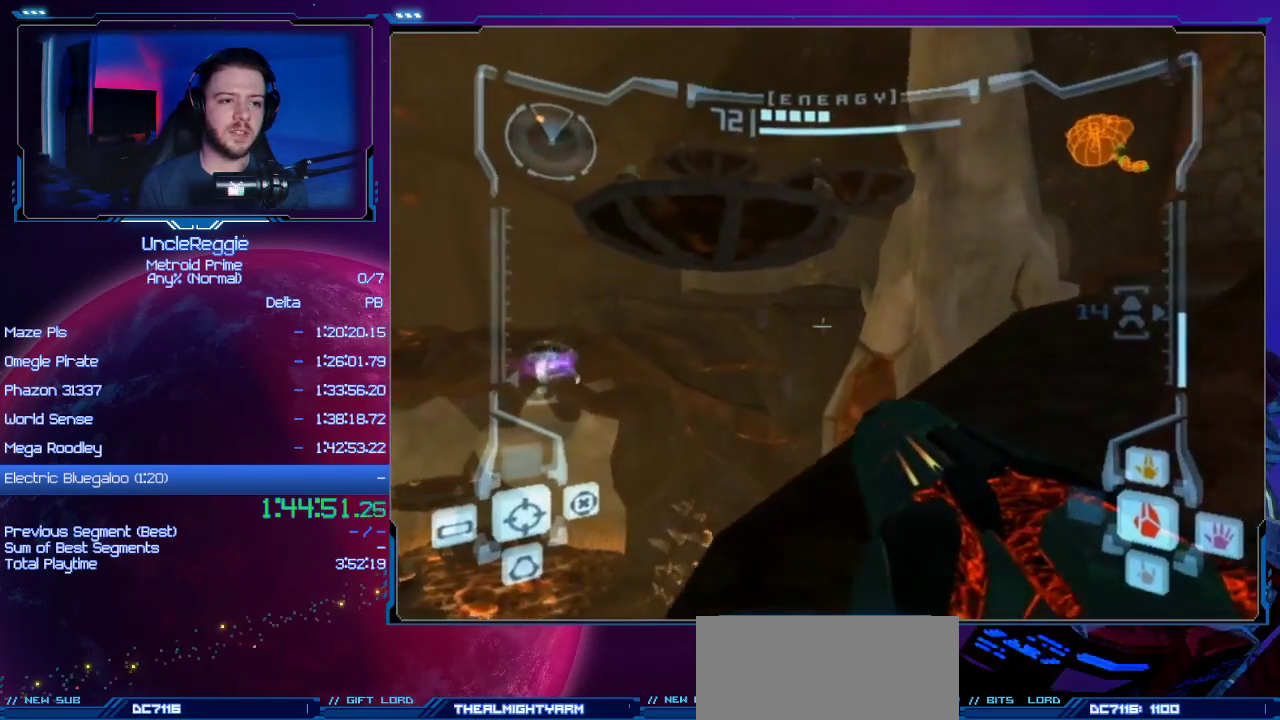
{"buttons": [], "left_stick": "up", "right_stick": "center", "events": [[33, "left_stick", "up"], [100, "B", "up"], [133, "L1", "up"]]}
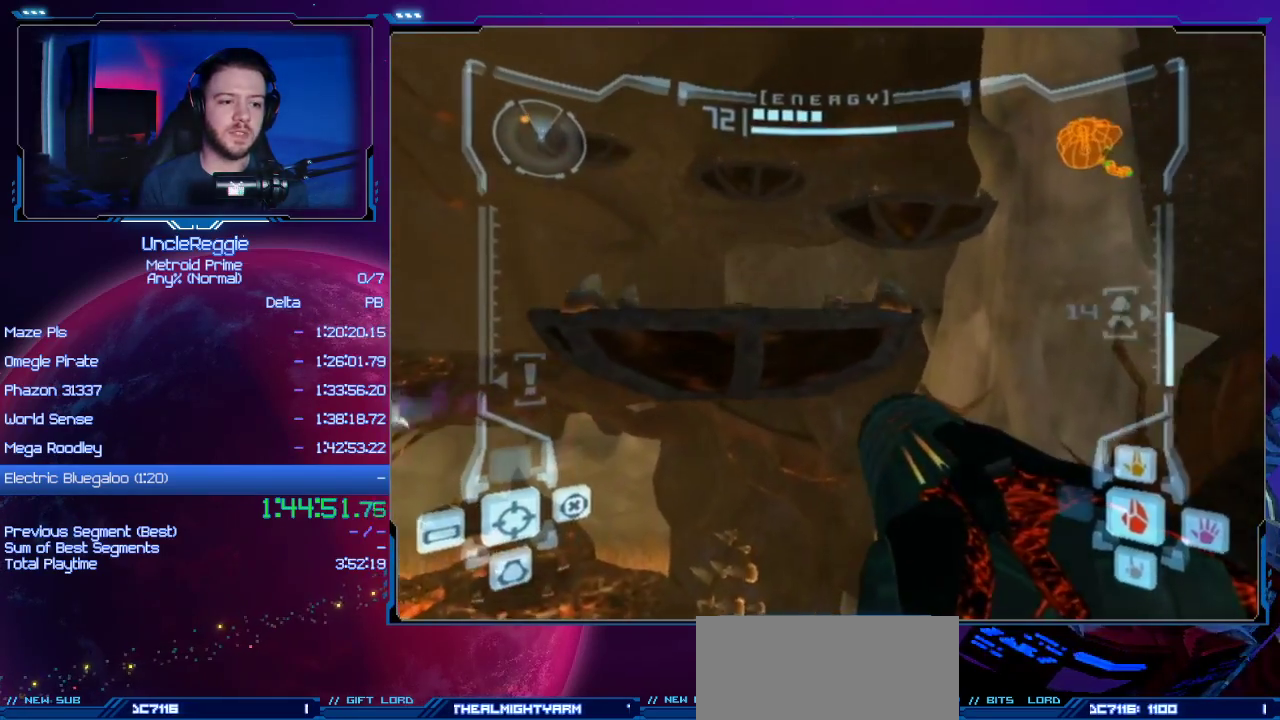
{"buttons": [], "left_stick": "up", "right_stick": "center", "events": [[100, "B", "down"], [283, "B", "up"]]}
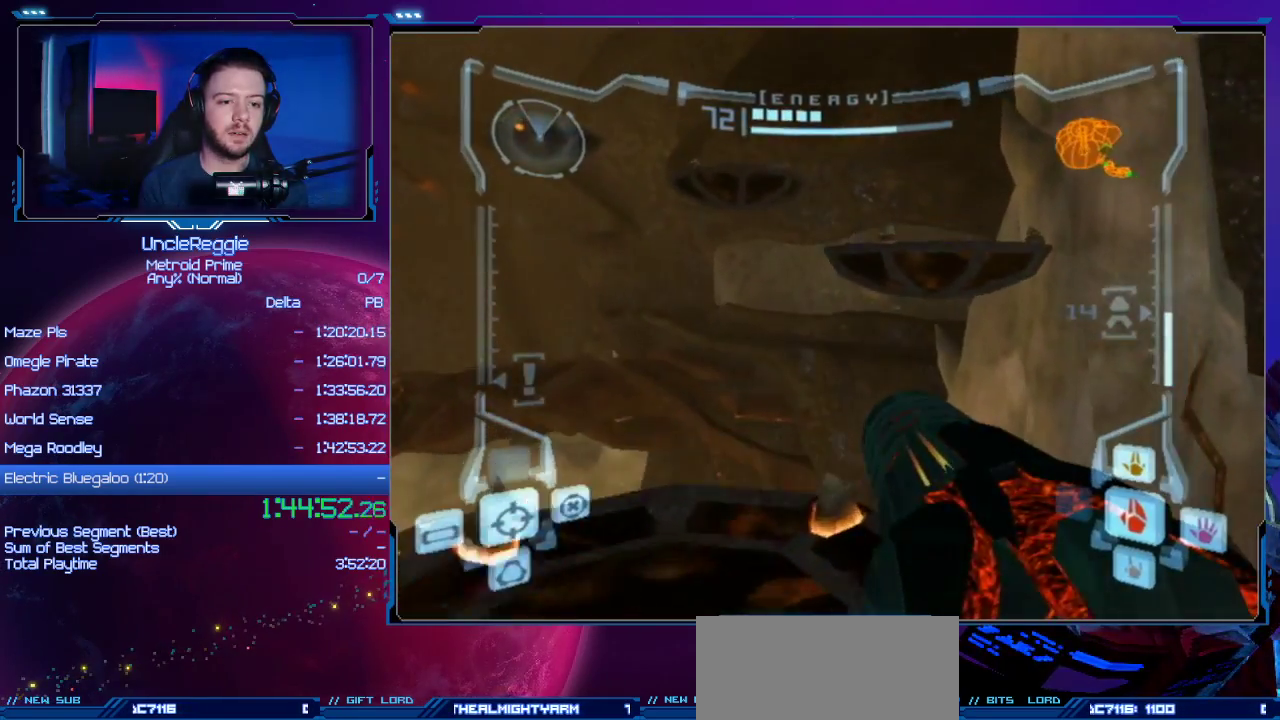
{"buttons": ["A", "L1"], "left_stick": "up-right", "right_stick": "center", "events": [[367, "left_stick", "up-right"], [434, "A", "down"], [434, "L1", "down"]]}
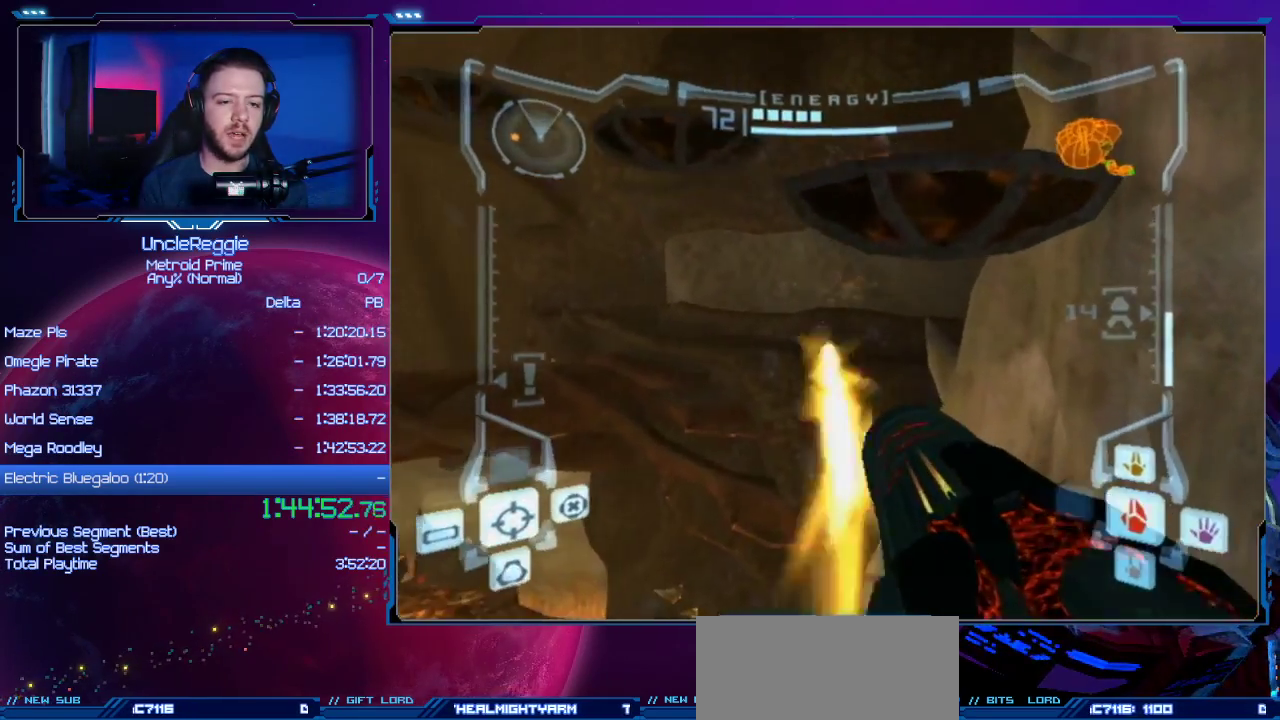
{"buttons": ["A"], "left_stick": "up", "right_stick": "center", "events": [[50, "B", "down"], [183, "B", "up"], [300, "L1", "up"], [467, "left_stick", "up"]]}
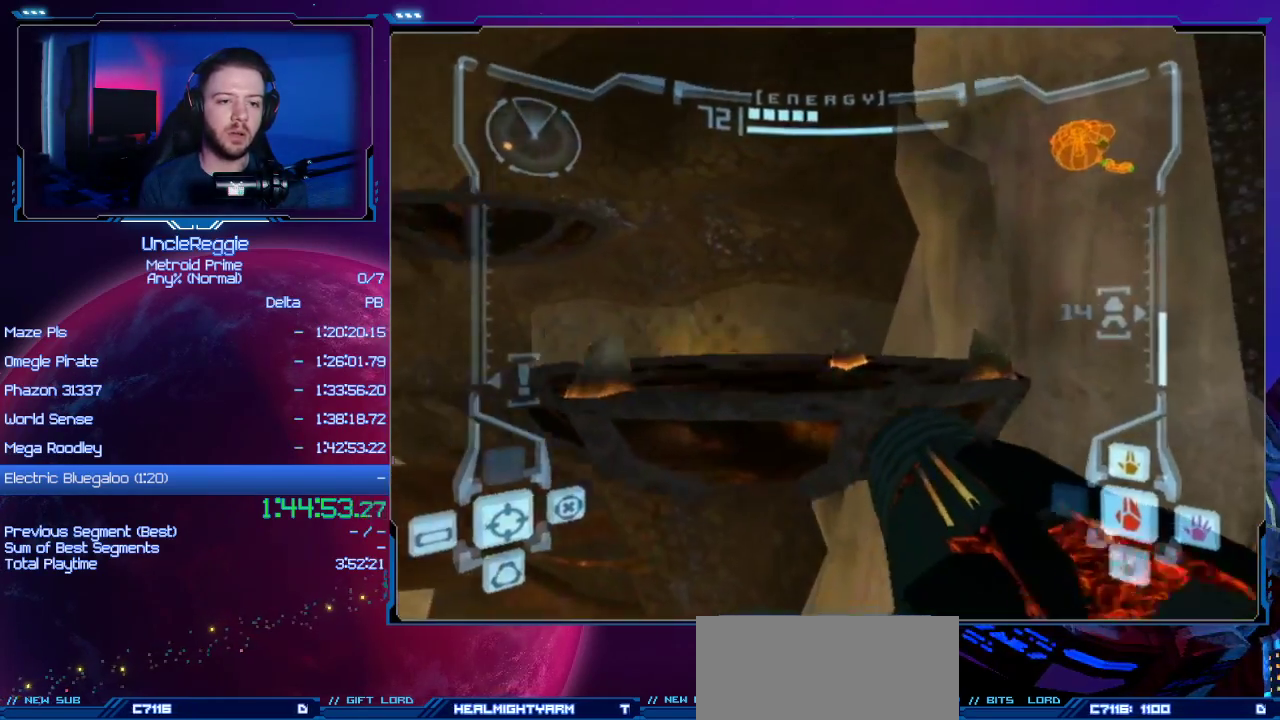
{"buttons": ["A"], "left_stick": "up-left", "right_stick": "center", "events": [[50, "B", "down"], [50, "left_stick", "up-left"], [184, "B", "up"]]}
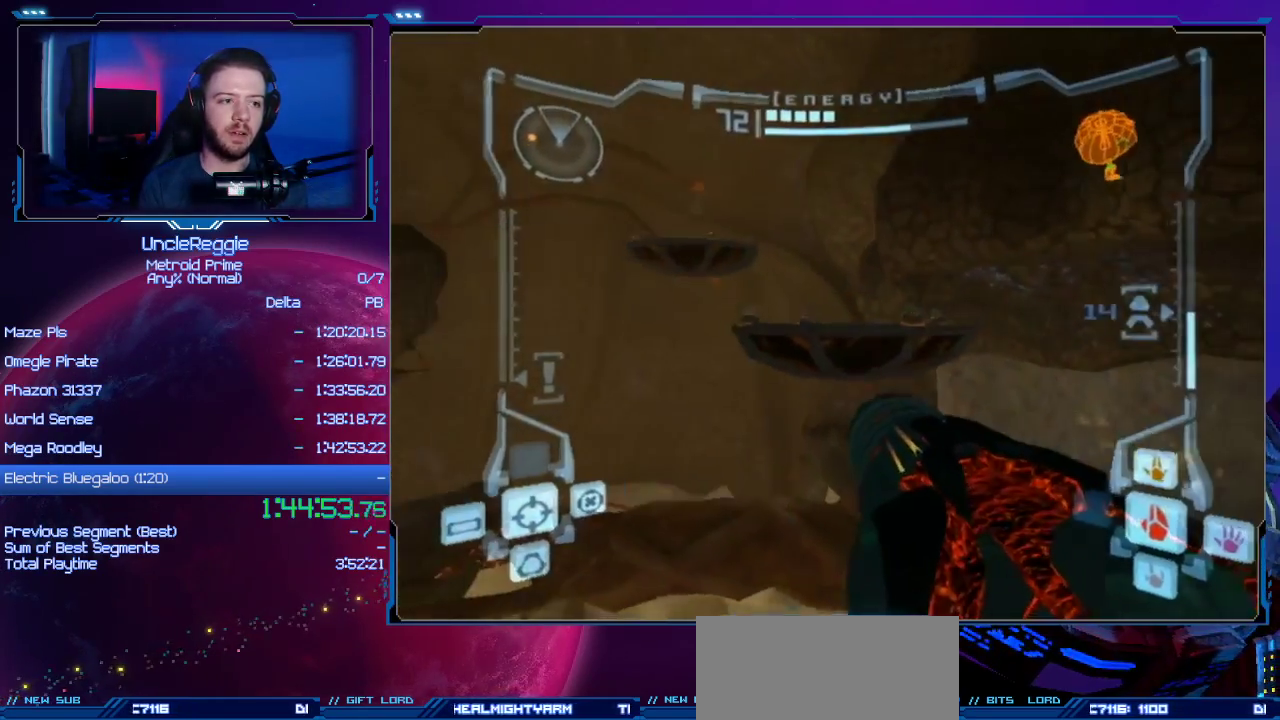
{"buttons": ["A"], "left_stick": "left", "right_stick": "center", "events": [[16, "L1", "down"], [50, "left_stick", "up-right"], [333, "L1", "up"], [367, "left_stick", "left"]]}
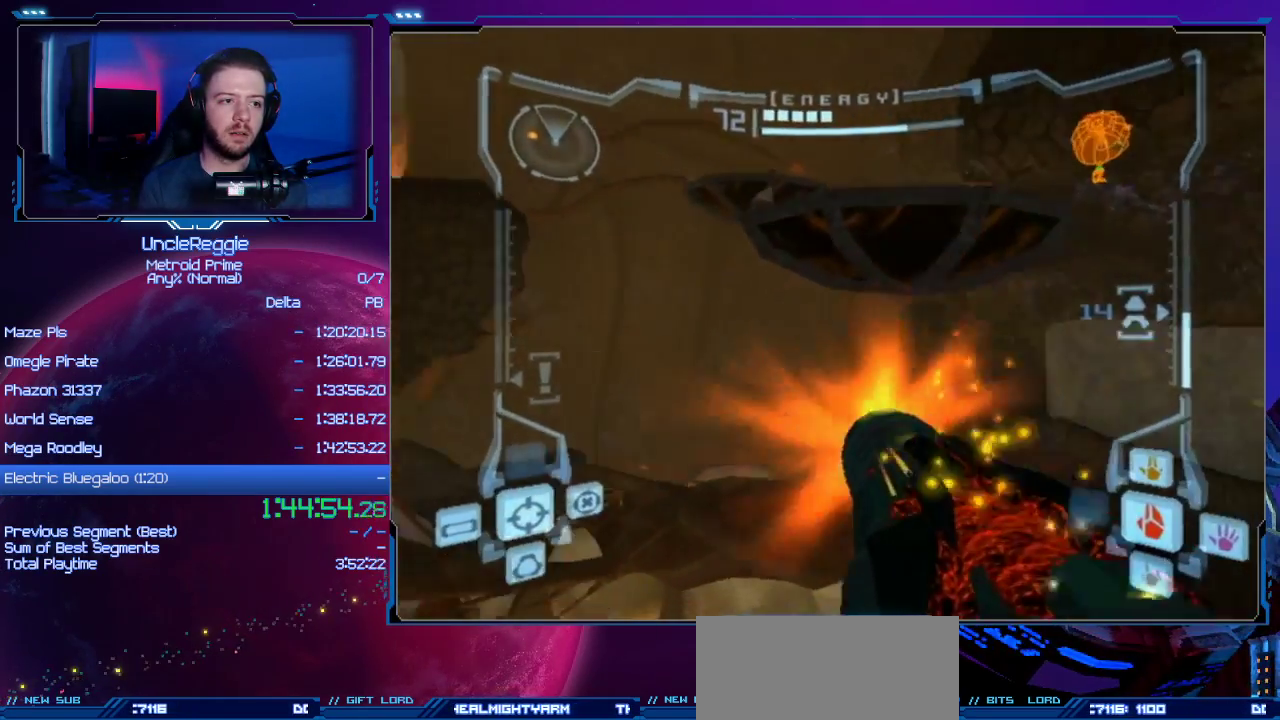
{"buttons": ["A"], "left_stick": "left", "right_stick": "center", "events": []}
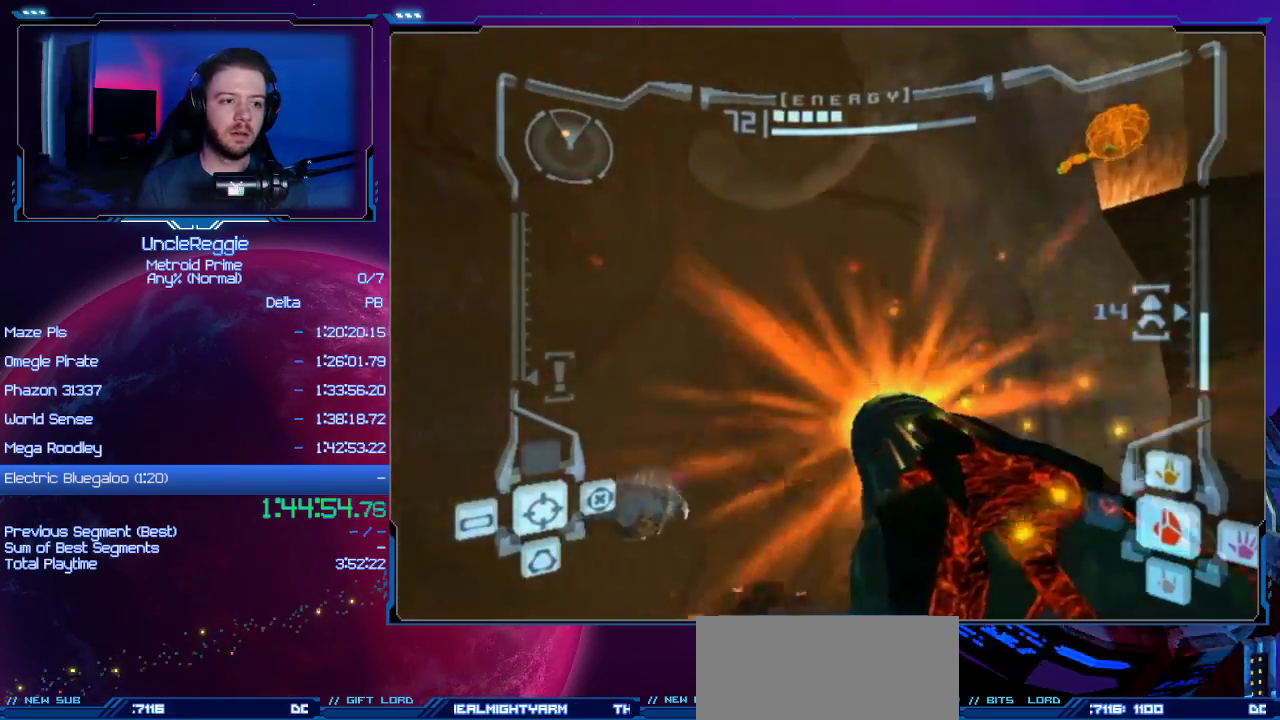
{"buttons": ["A", "L1", "R1"], "left_stick": "center", "right_stick": "center", "events": [[150, "left_stick", "center"], [266, "left_stick", "up-left"], [333, "R1", "down"], [367, "L1", "down"], [450, "left_stick", "center"]]}
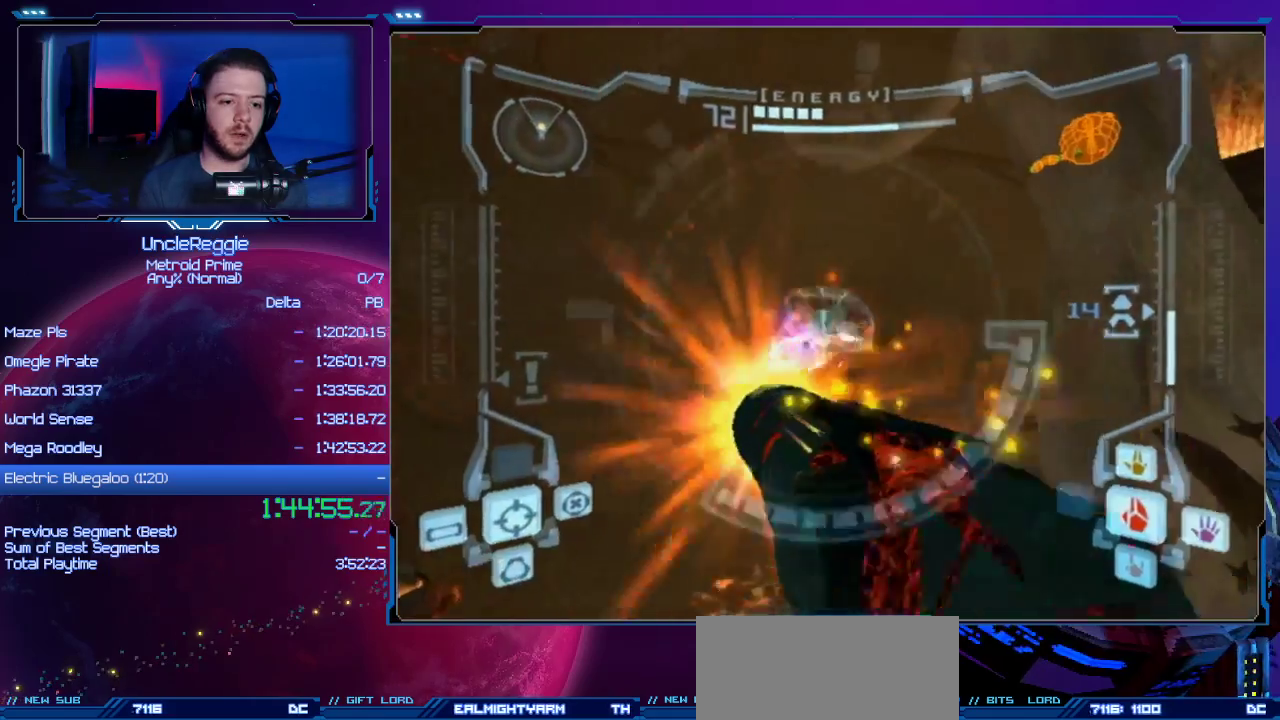
{"buttons": [], "left_stick": "right", "right_stick": "center", "events": [[17, "R1", "up"], [150, "A", "up"], [267, "L1", "up"], [267, "left_stick", "right"]]}
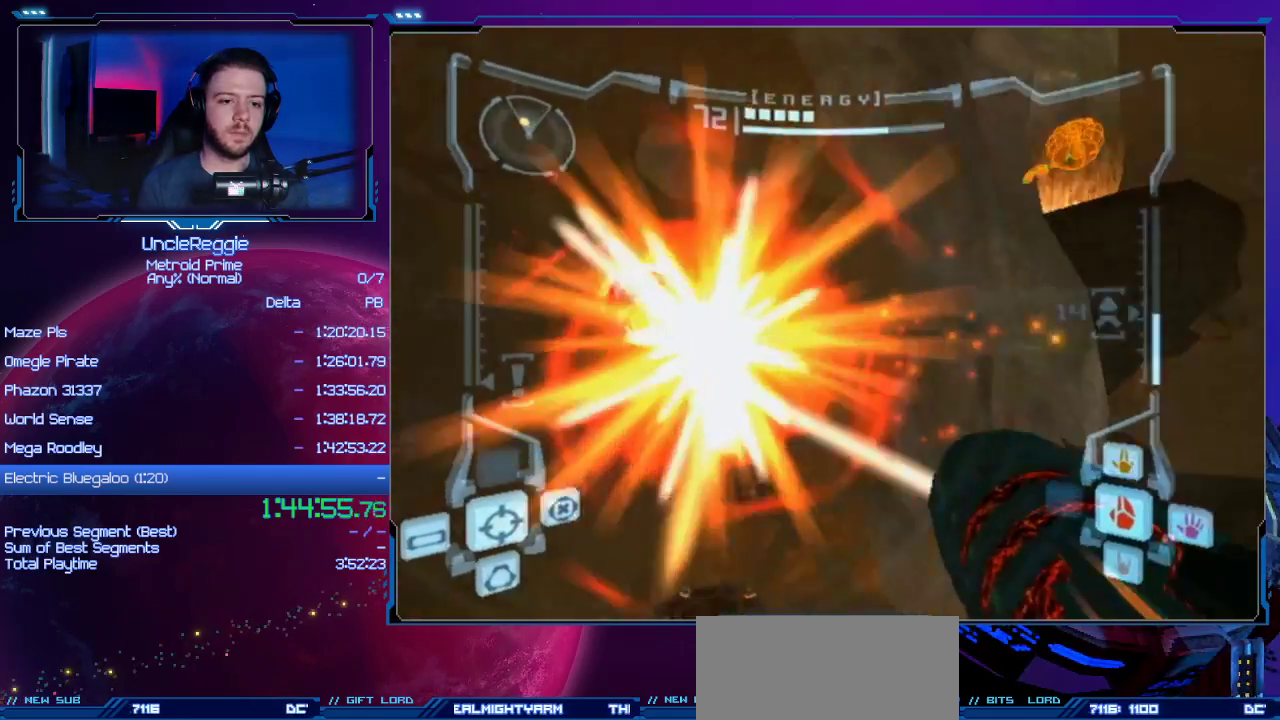
{"buttons": ["B", "L1"], "left_stick": "up-right", "right_stick": "center", "events": [[433, "L1", "down"], [450, "B", "down"], [450, "left_stick", "up-right"]]}
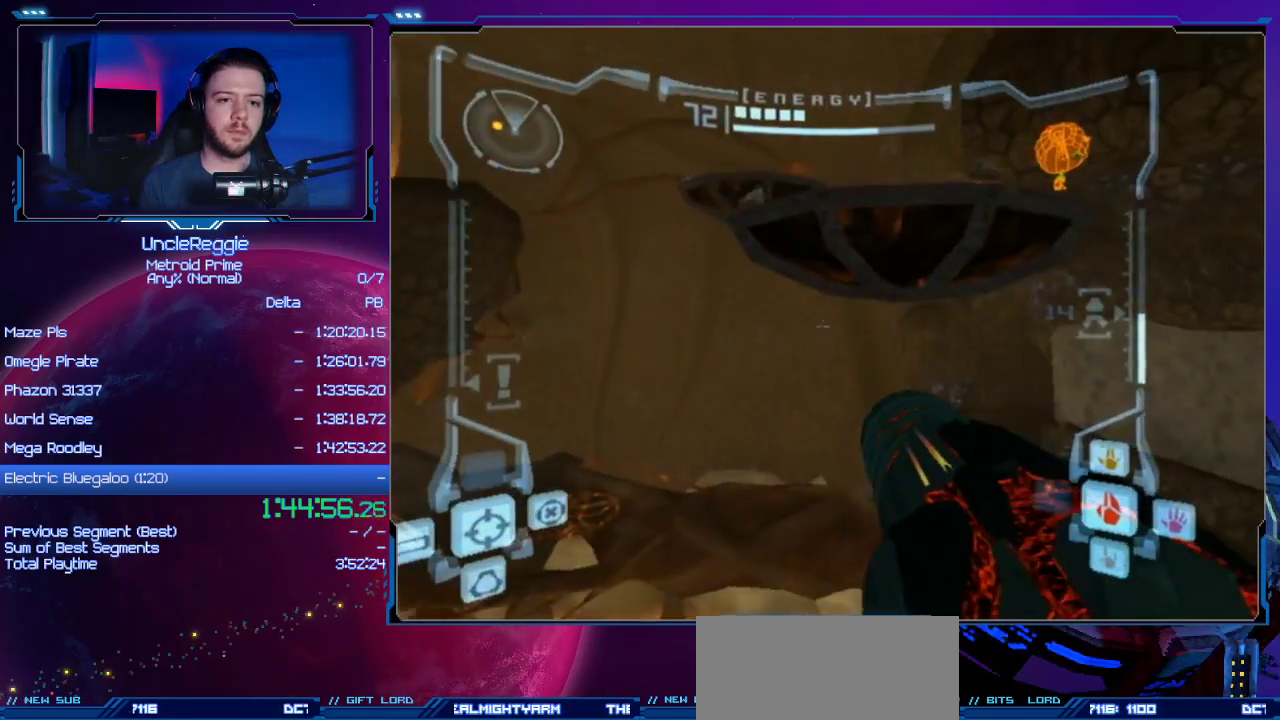
{"buttons": ["B"], "left_stick": "up-left", "right_stick": "center", "events": [[117, "B", "up"], [150, "L1", "up"], [150, "left_stick", "up"], [334, "left_stick", "up-left"], [400, "B", "down"]]}
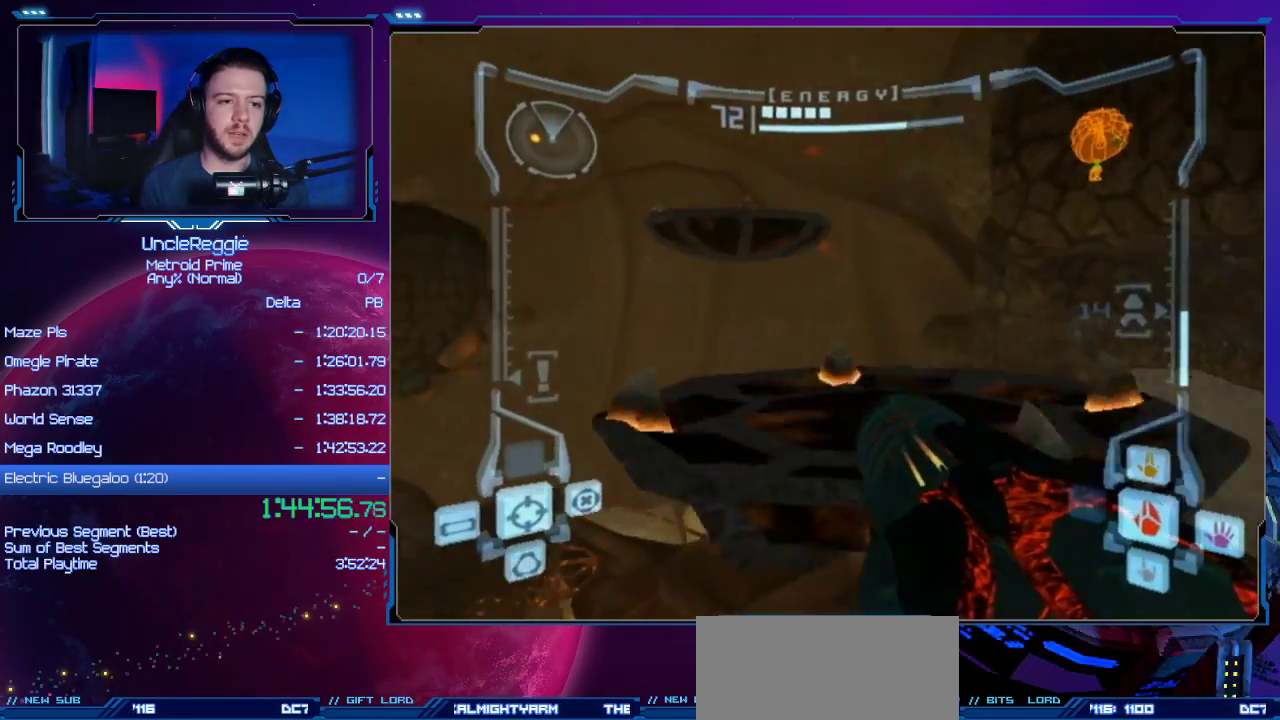
{"buttons": [], "left_stick": "up-left", "right_stick": "center", "events": [[16, "B", "up"], [83, "L1", "down"], [150, "left_stick", "up-right"], [433, "L1", "up"], [500, "left_stick", "up-left"]]}
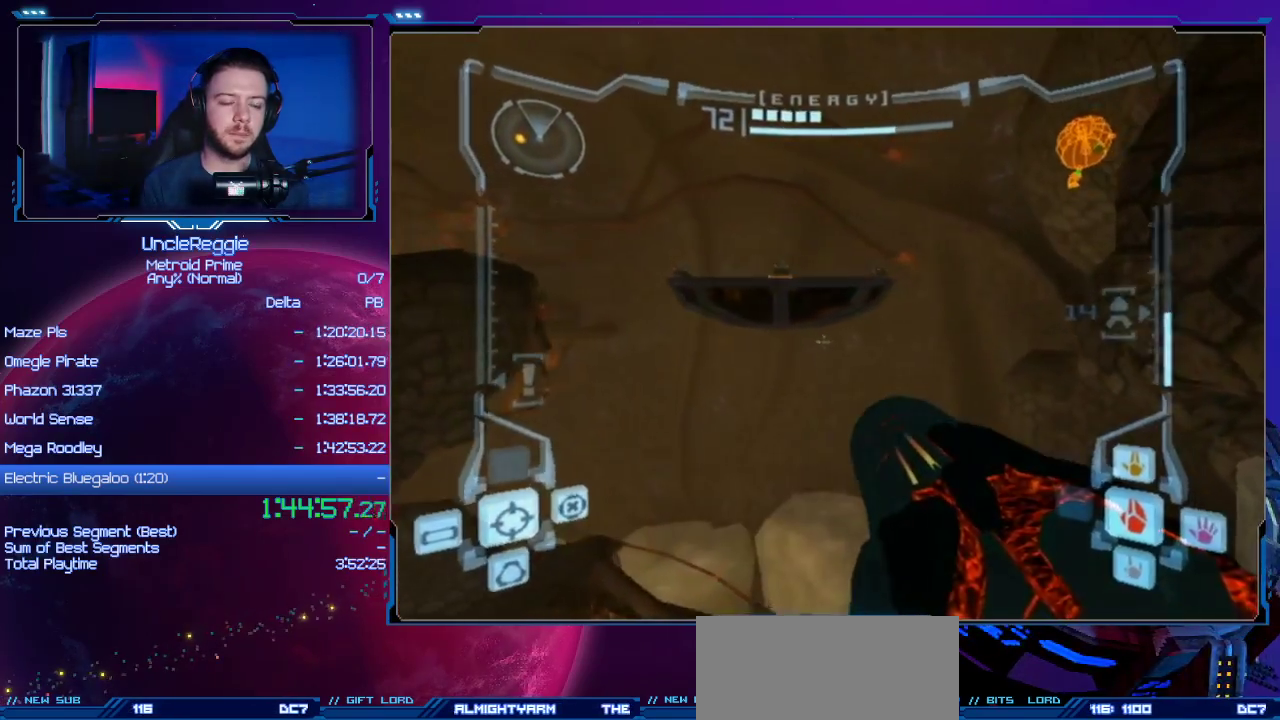
{"buttons": ["B", "L1"], "left_stick": "up-right", "right_stick": "center", "events": [[184, "left_stick", "up"], [300, "L1", "down"], [300, "left_stick", "up-right"], [434, "B", "down"]]}
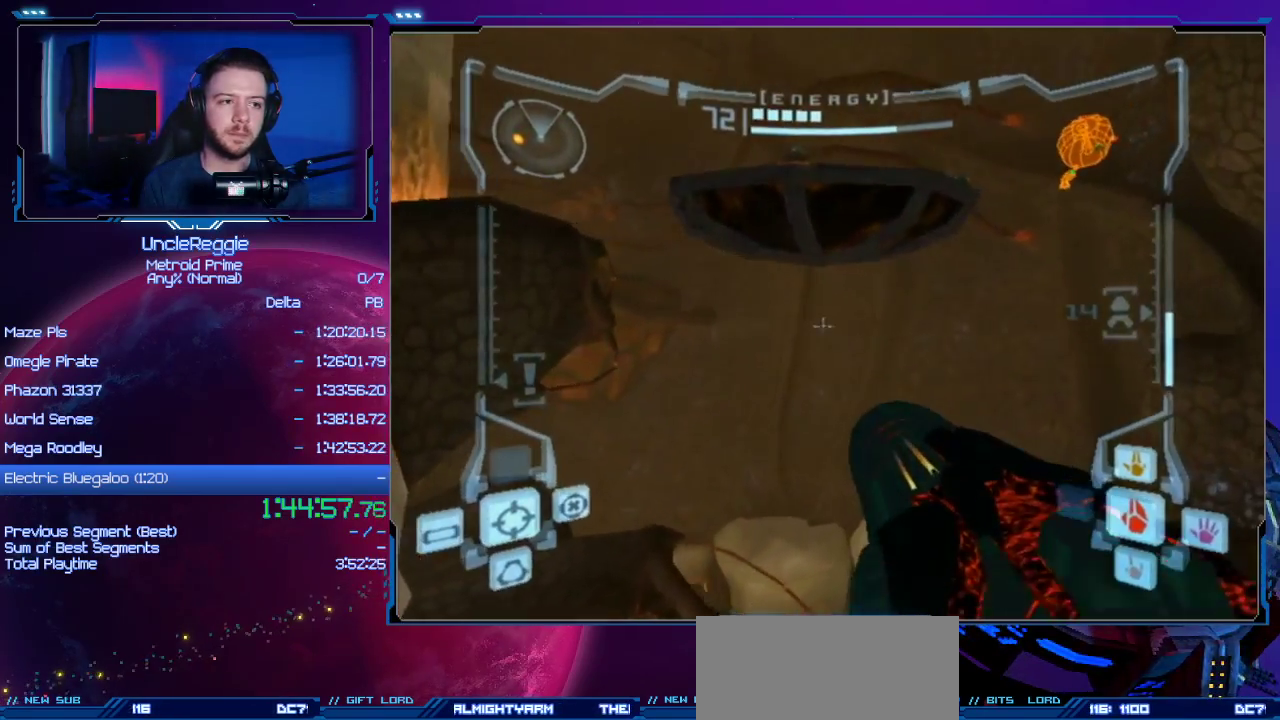
{"buttons": ["B"], "left_stick": "up-left", "right_stick": "center", "events": [[50, "B", "up"], [83, "L1", "up"], [116, "left_stick", "up"], [433, "B", "down"], [450, "left_stick", "up-left"]]}
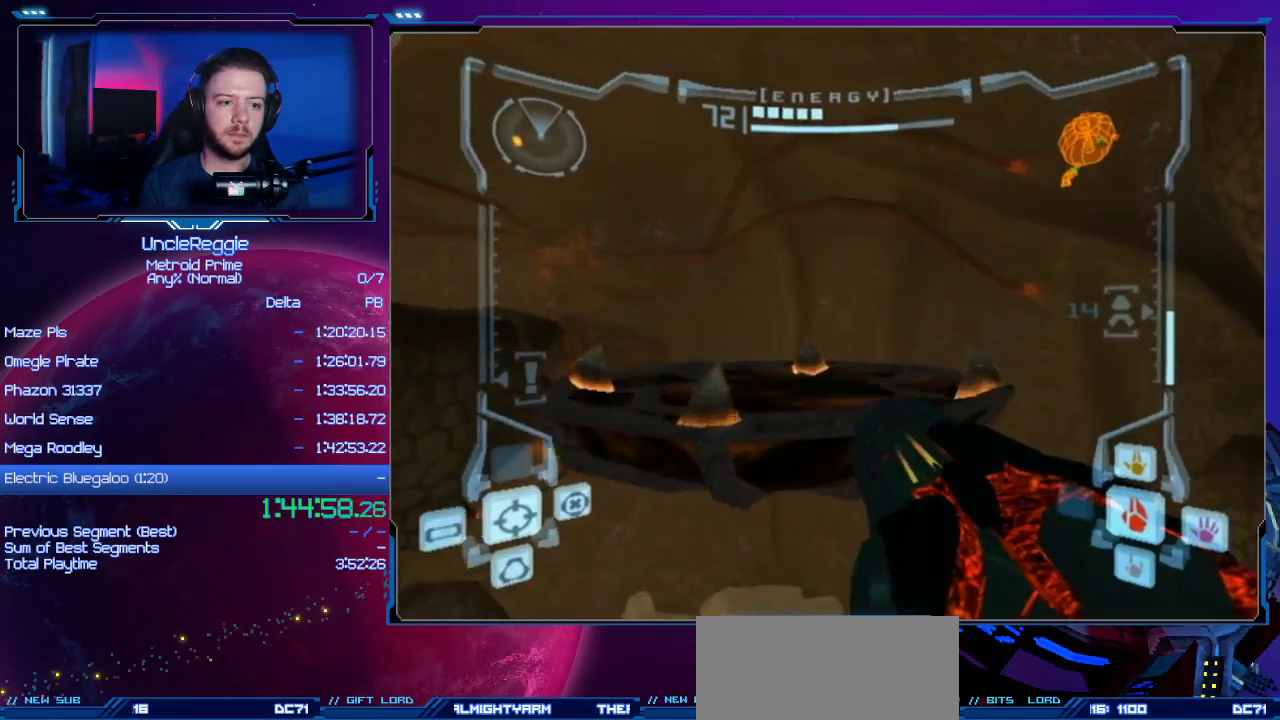
{"buttons": [], "left_stick": "up-right", "right_stick": "center", "events": [[50, "B", "up"], [434, "left_stick", "up-right"]]}
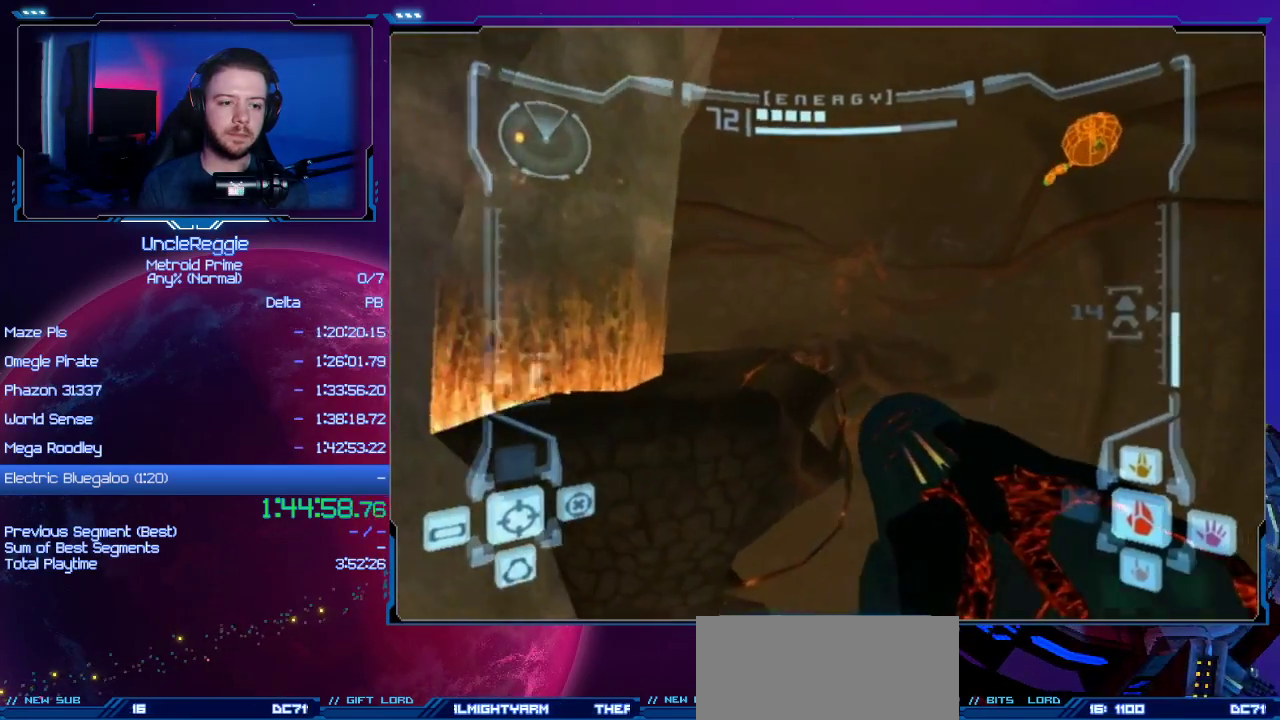
{"buttons": ["B", "L1"], "left_stick": "up-left", "right_stick": "center", "events": [[83, "left_stick", "up-left"], [433, "L1", "down"], [450, "B", "down"]]}
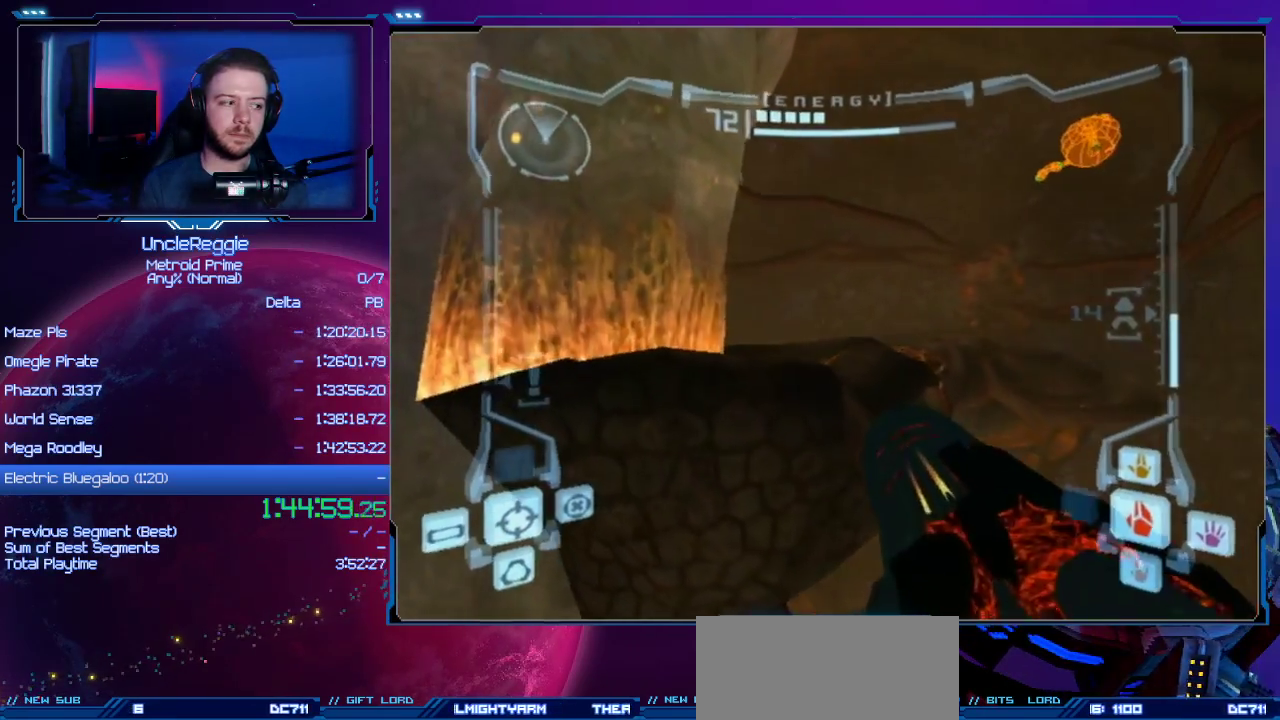
{"buttons": ["R1"], "left_stick": "up", "right_stick": "center", "events": [[83, "B", "up"], [150, "R1", "down"], [184, "L1", "up"], [184, "left_stick", "up"], [300, "left_stick", "up-left"], [400, "left_stick", "up"]]}
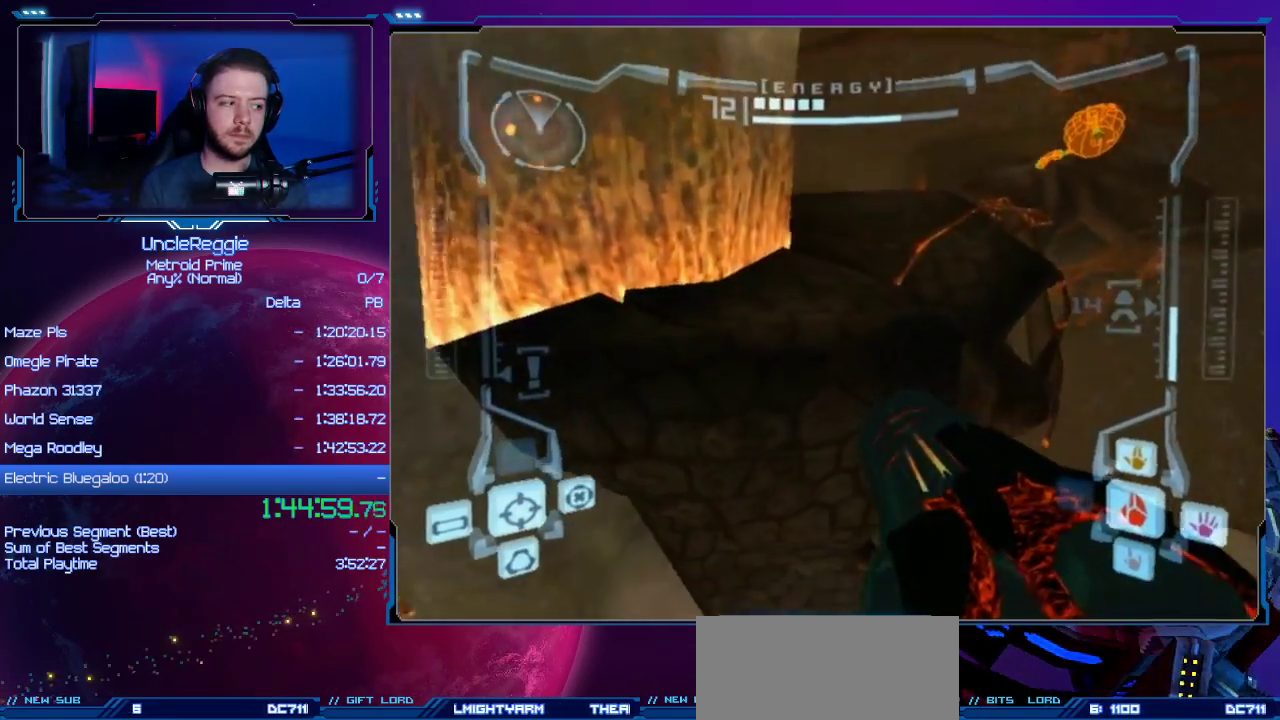
{"buttons": [], "left_stick": "up", "right_stick": "center", "events": [[116, "left_stick", "up-right"], [250, "L1", "down"], [250, "left_stick", "up"], [266, "B", "down"], [317, "R1", "up"], [367, "B", "up"], [400, "L1", "up"]]}
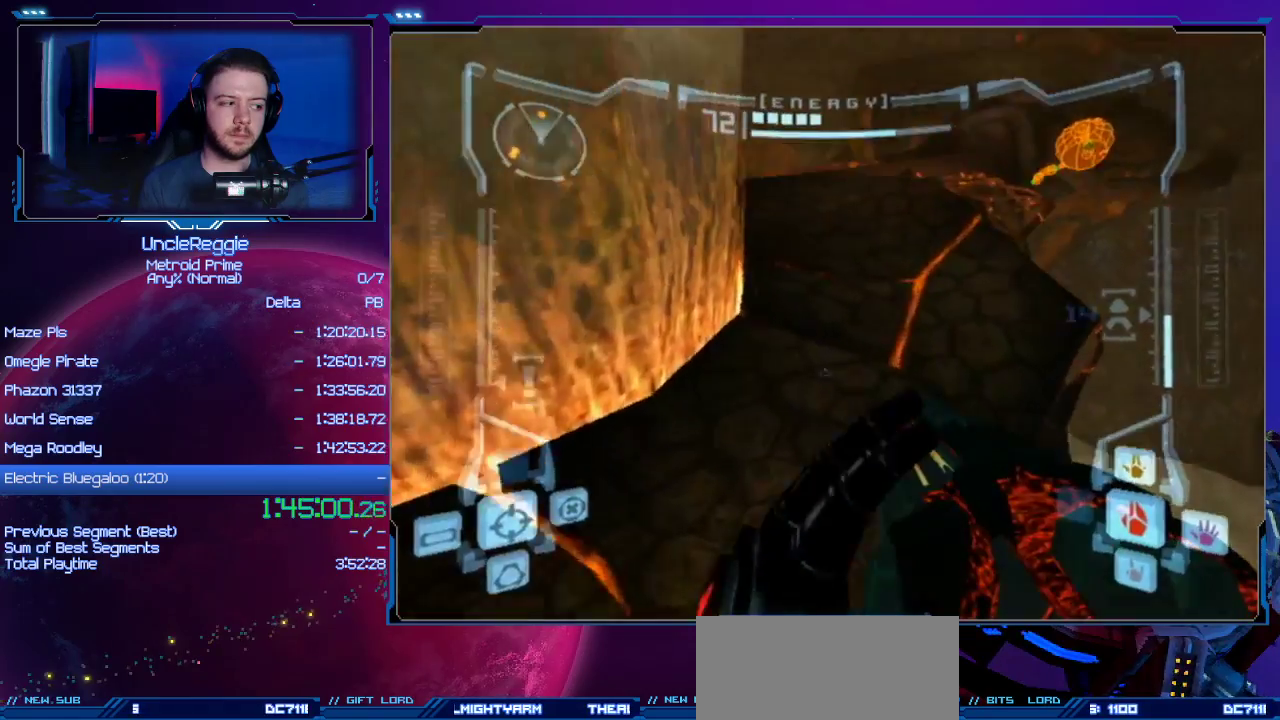
{"buttons": [], "left_stick": "up-right", "right_stick": "center", "events": [[317, "left_stick", "up-right"], [351, "X", "down"], [467, "X", "up"]]}
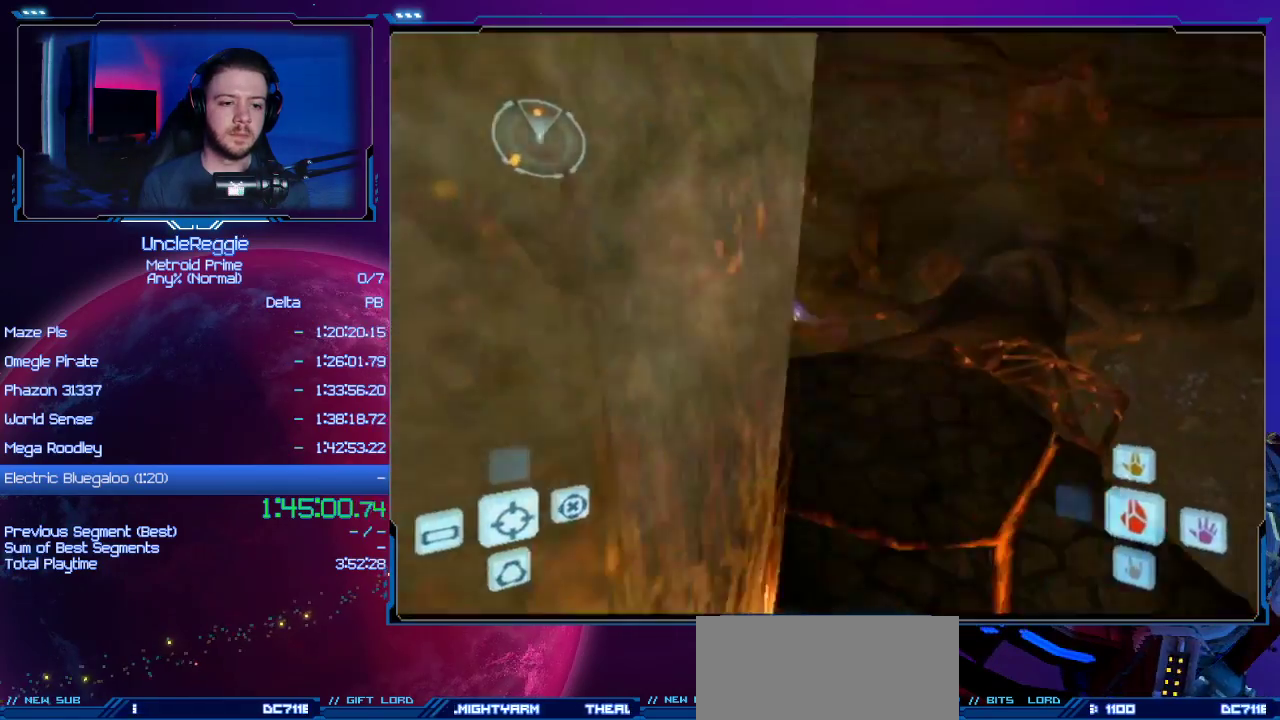
{"buttons": ["B"], "left_stick": "up-right", "right_stick": "center", "events": [[133, "B", "down"]]}
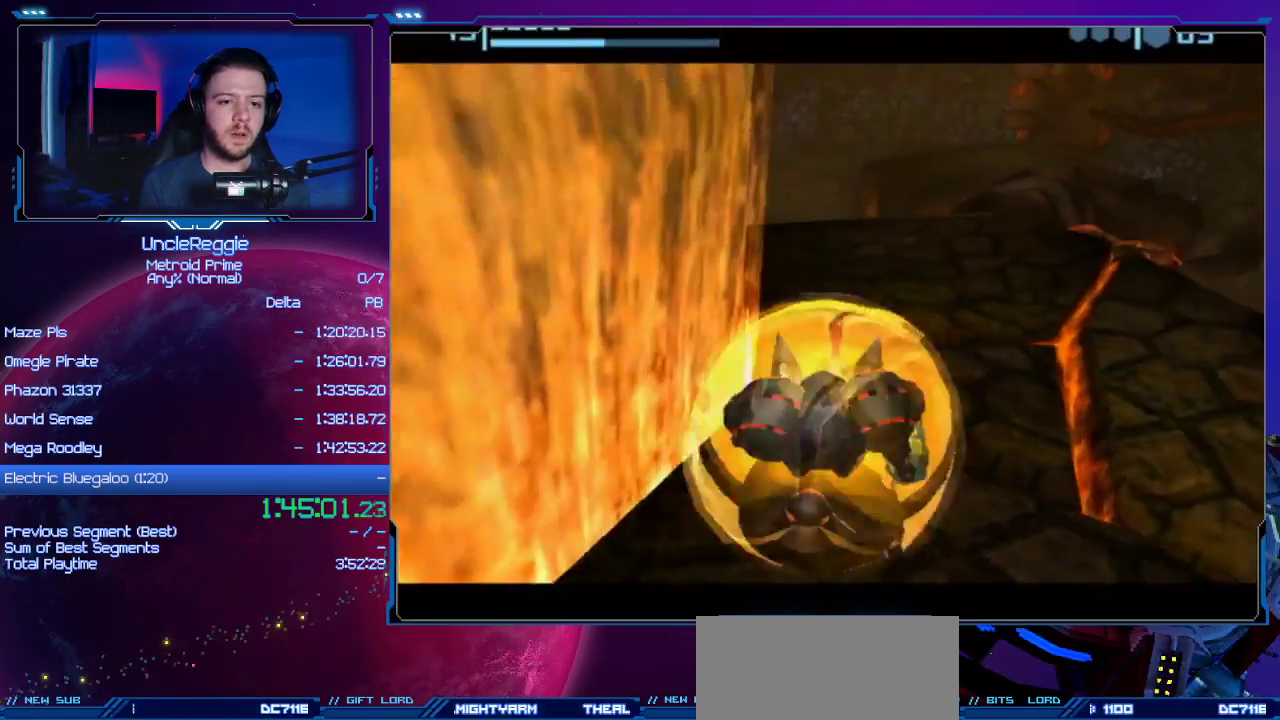
{"buttons": ["B"], "left_stick": "up-right", "right_stick": "center", "events": []}
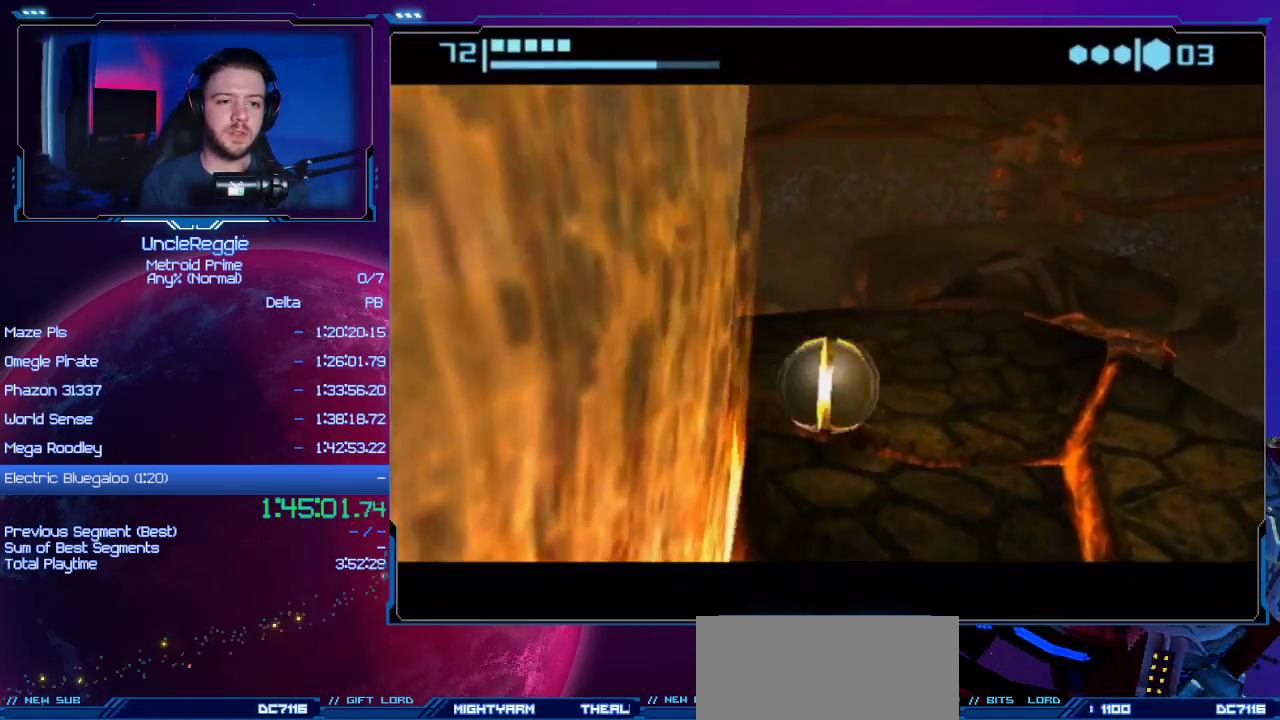
{"buttons": ["B"], "left_stick": "up", "right_stick": "center", "events": [[217, "left_stick", "up"]]}
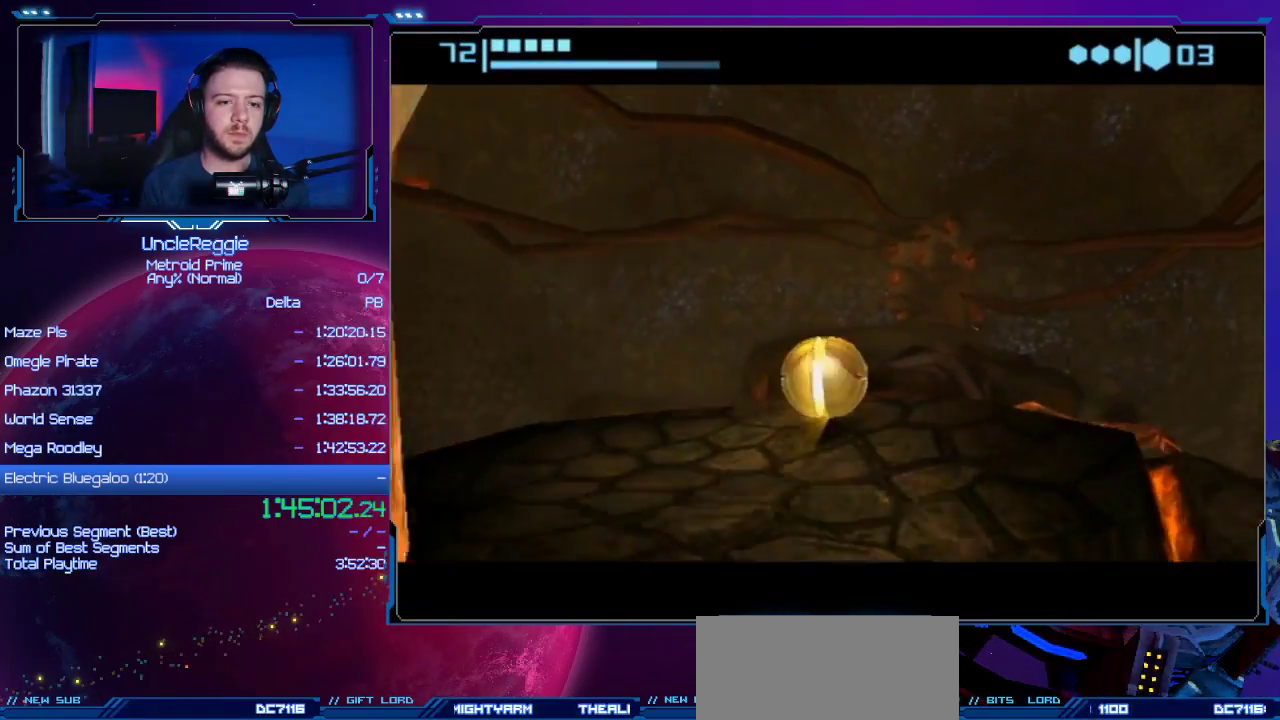
{"buttons": [], "left_stick": "up", "right_stick": "center", "events": [[134, "left_stick", "up-right"], [267, "left_stick", "up"], [284, "B", "up"]]}
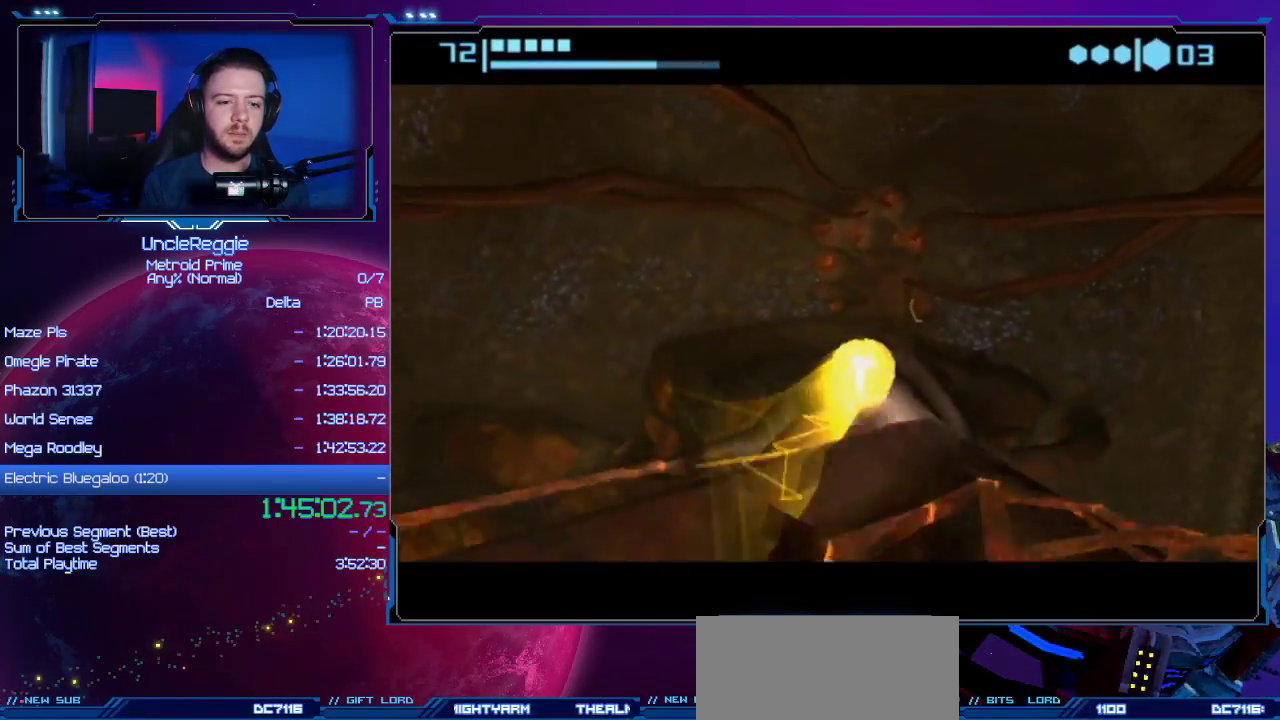
{"buttons": [], "left_stick": "up", "right_stick": "center", "events": [[67, "B", "down"], [67, "left_stick", "up-left"], [217, "left_stick", "up"], [484, "B", "up"]]}
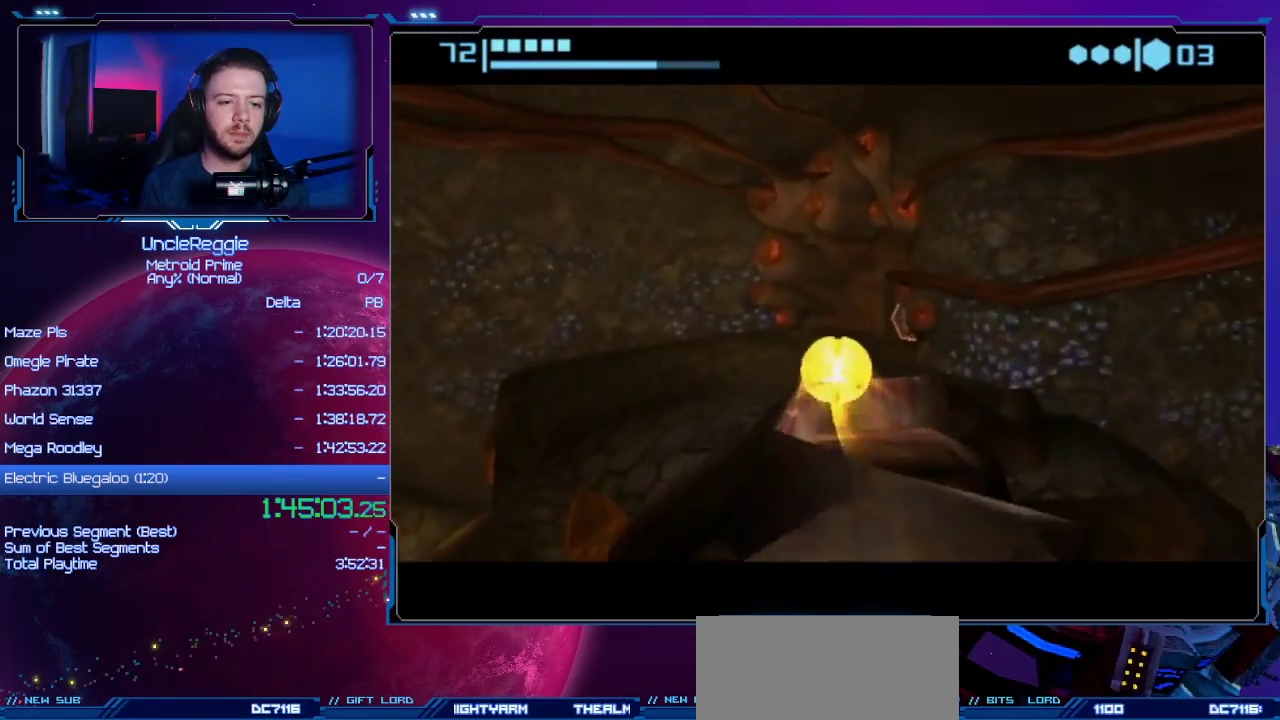
{"buttons": [], "left_stick": "up-left", "right_stick": "center", "events": [[501, "left_stick", "up-left"]]}
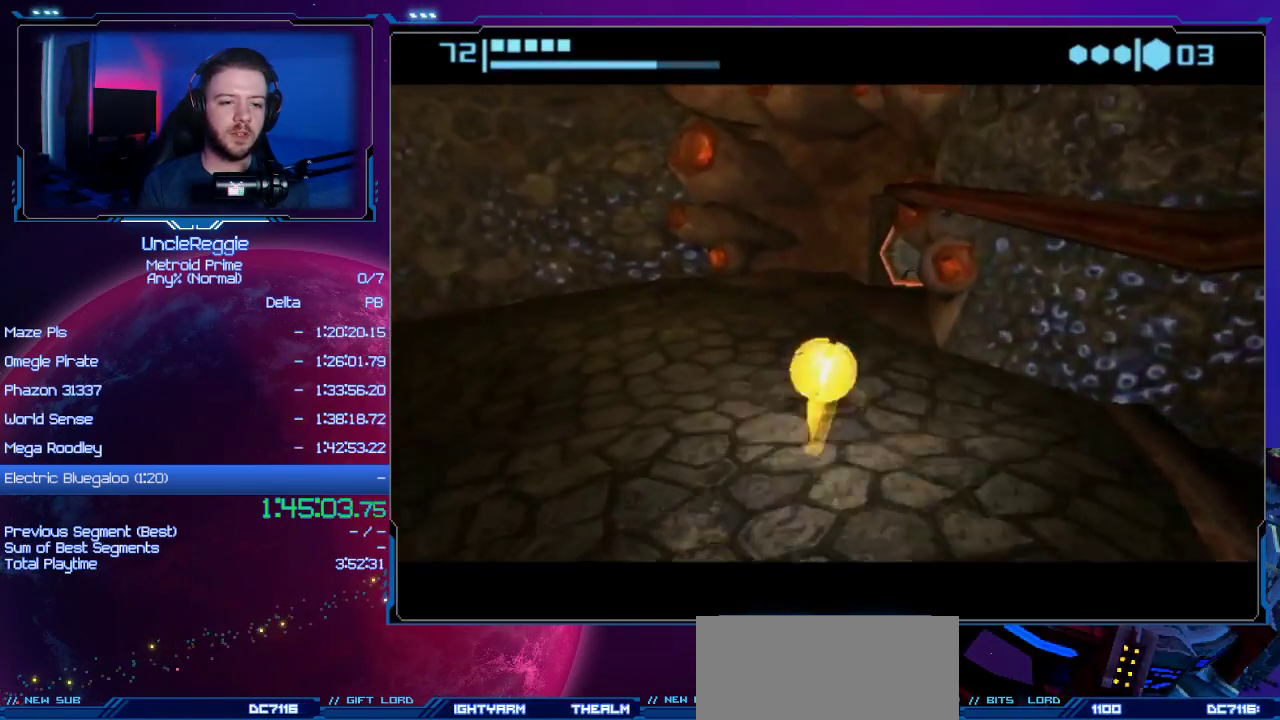
{"buttons": ["START"], "left_stick": "up-right", "right_stick": "center", "events": [[83, "B", "down"], [217, "left_stick", "up-right"], [400, "START", "down"], [417, "B", "up"]]}
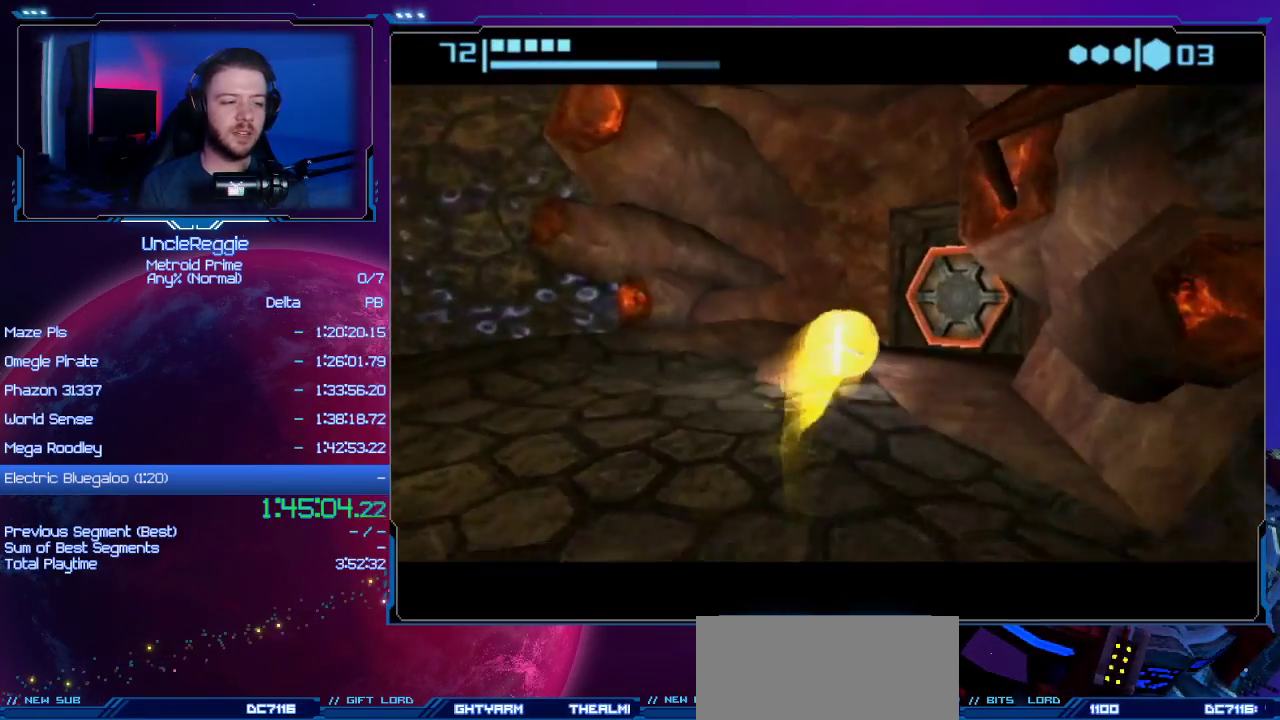
{"buttons": [], "left_stick": "up-right", "right_stick": "center", "events": [[100, "START", "up"], [100, "X", "down"], [217, "X", "up"], [267, "left_stick", "center"], [417, "A", "down"], [484, "left_stick", "up-right"], [501, "A", "up"]]}
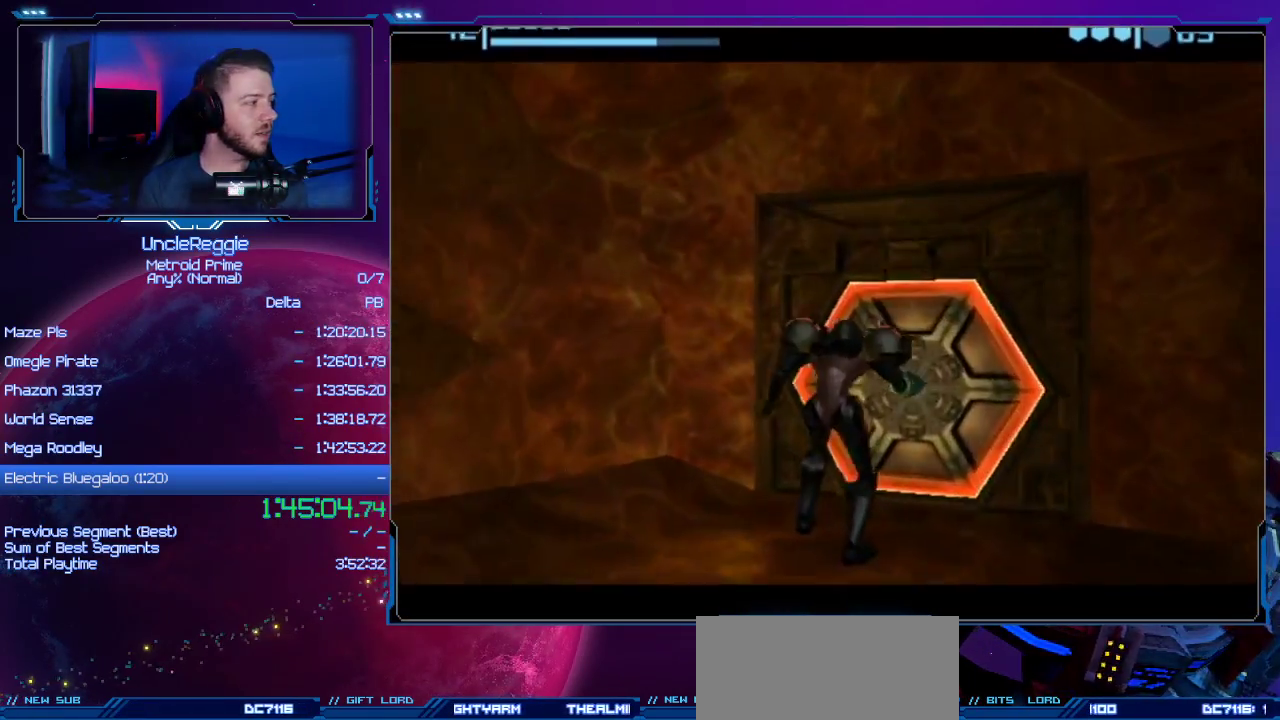
{"buttons": [], "left_stick": "up-right", "right_stick": "center", "events": [[100, "left_stick", "up"], [133, "A", "down"], [250, "A", "up"], [250, "left_stick", "up-right"], [384, "A", "down"], [484, "A", "up"]]}